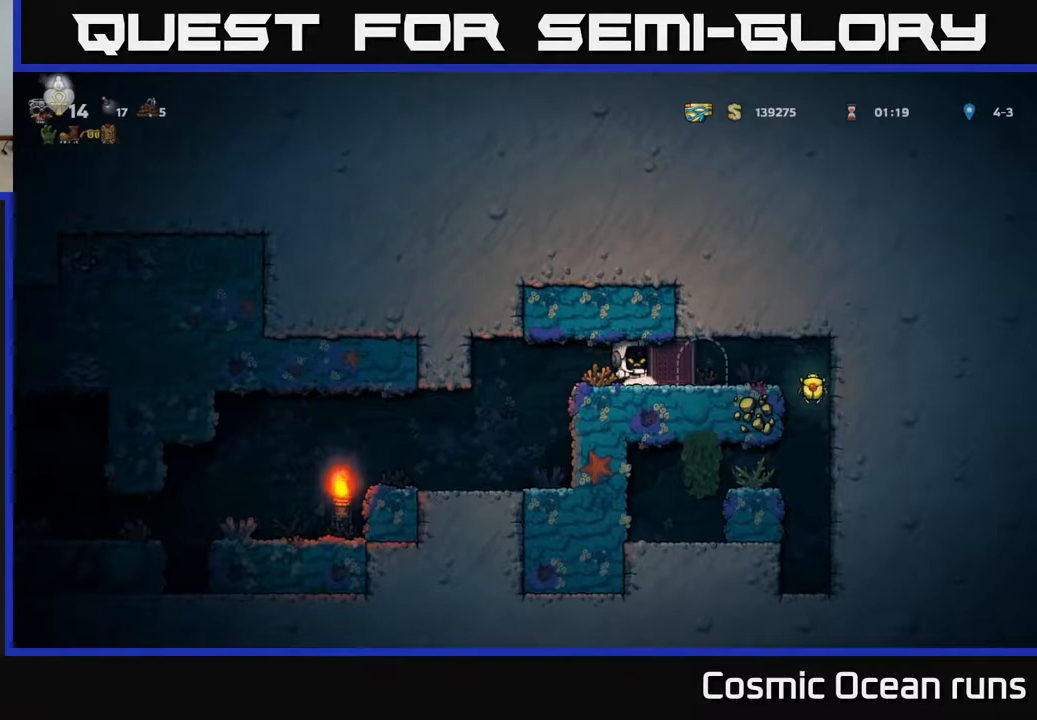
Gameplay with a controller (Xbox layout); each line is a JSON object with the inputs held at the frame after it. "events" lists button and stick changes between this image and that frame as [ms after this image, input, new state], when the widget could be followed in between. Not read: L1.
{"buttons": ["DPAD_RIGHT"], "left_stick": "center", "right_stick": "center", "events": []}
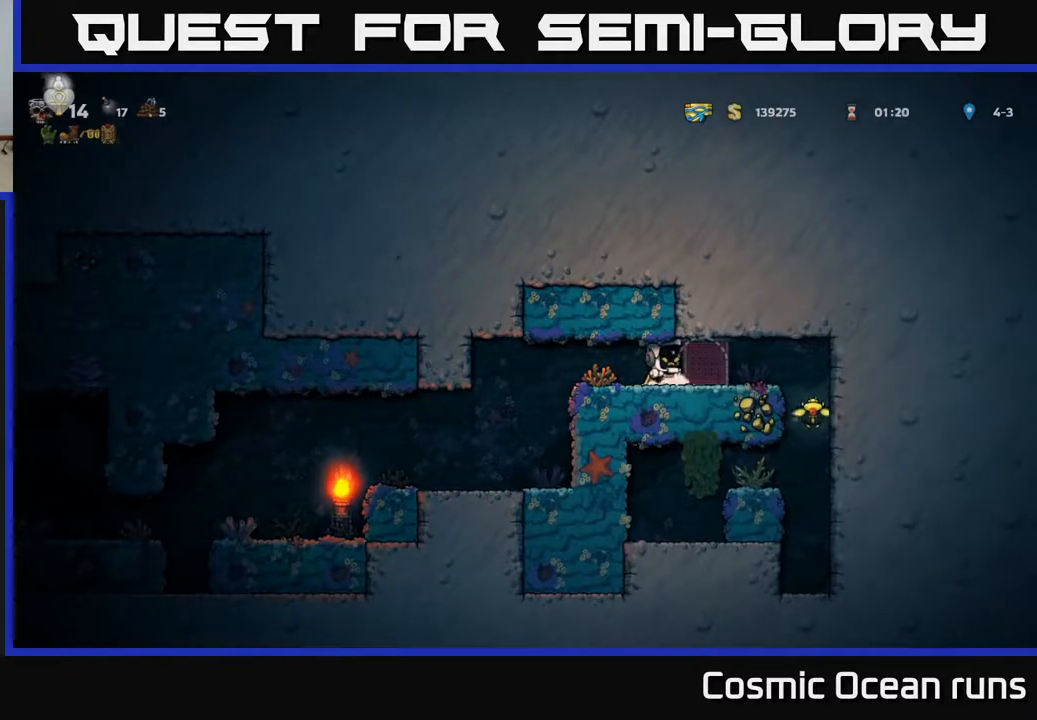
{"buttons": ["DPAD_RIGHT"], "left_stick": "center", "right_stick": "center", "events": []}
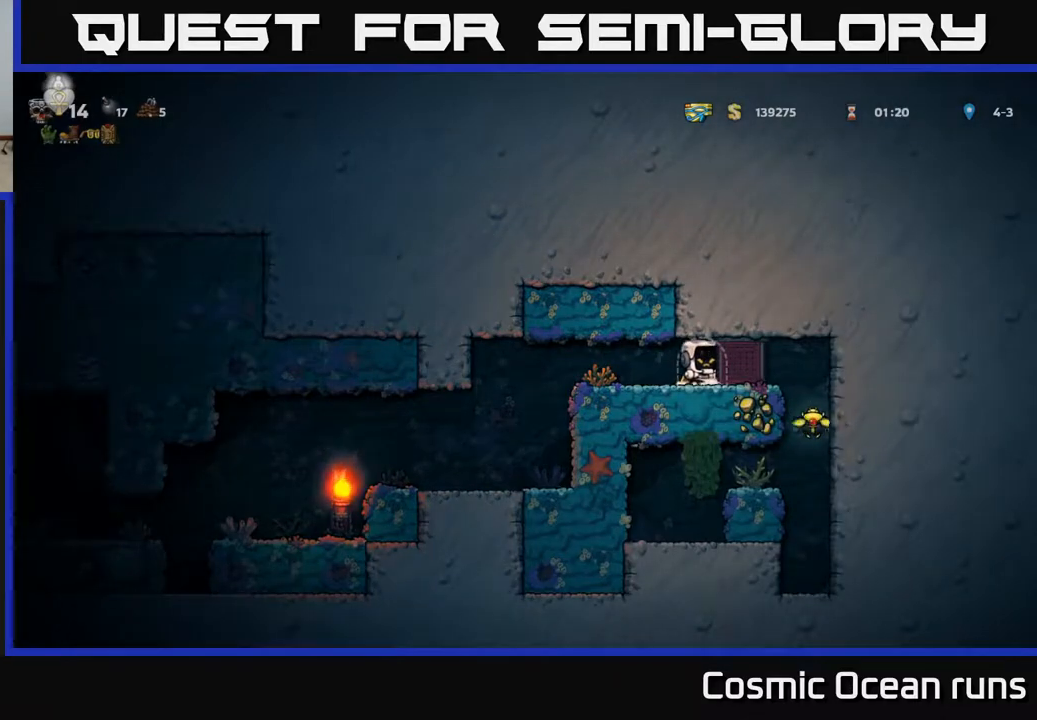
{"buttons": ["DPAD_RIGHT"], "left_stick": "center", "right_stick": "center", "events": []}
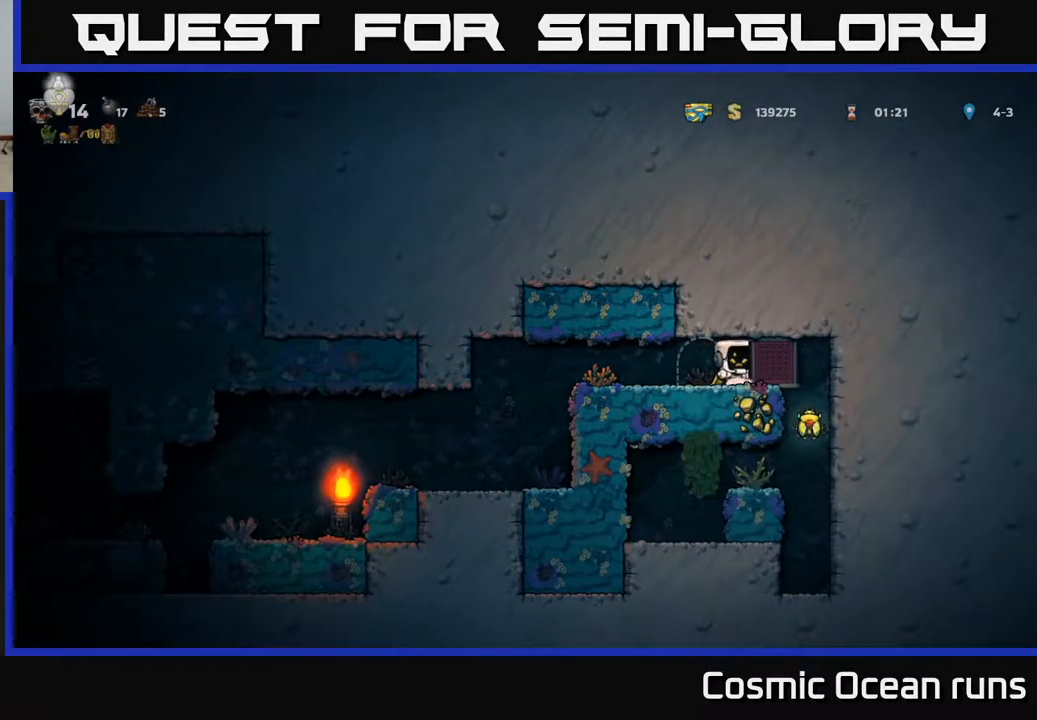
{"buttons": ["DPAD_RIGHT"], "left_stick": "center", "right_stick": "center", "events": [[117, "DPAD_RIGHT", "up"], [483, "DPAD_RIGHT", "down"]]}
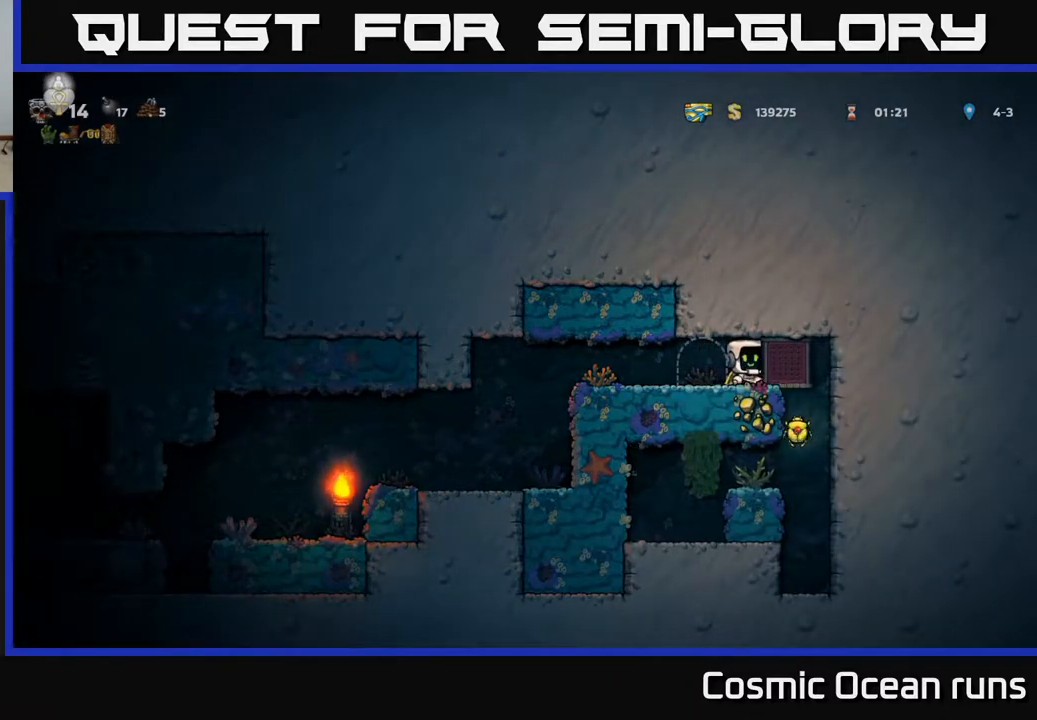
{"buttons": [], "left_stick": "center", "right_stick": "center", "events": [[500, "DPAD_RIGHT", "up"]]}
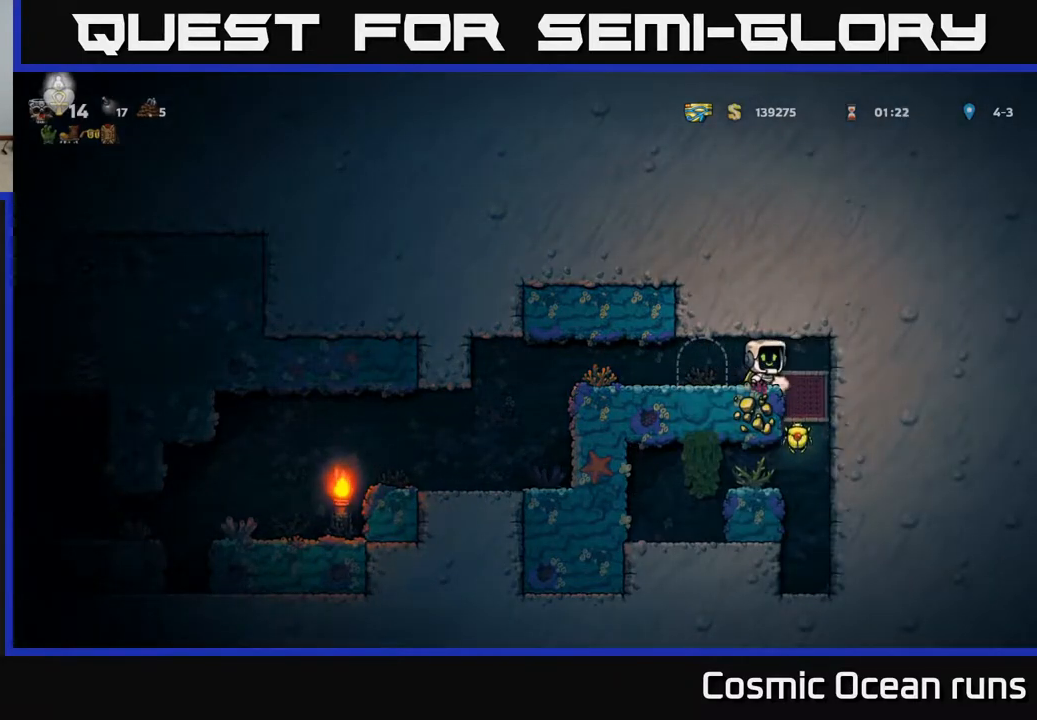
{"buttons": [], "left_stick": "center", "right_stick": "center", "events": [[33, "DPAD_LEFT", "down"], [483, "DPAD_LEFT", "up"]]}
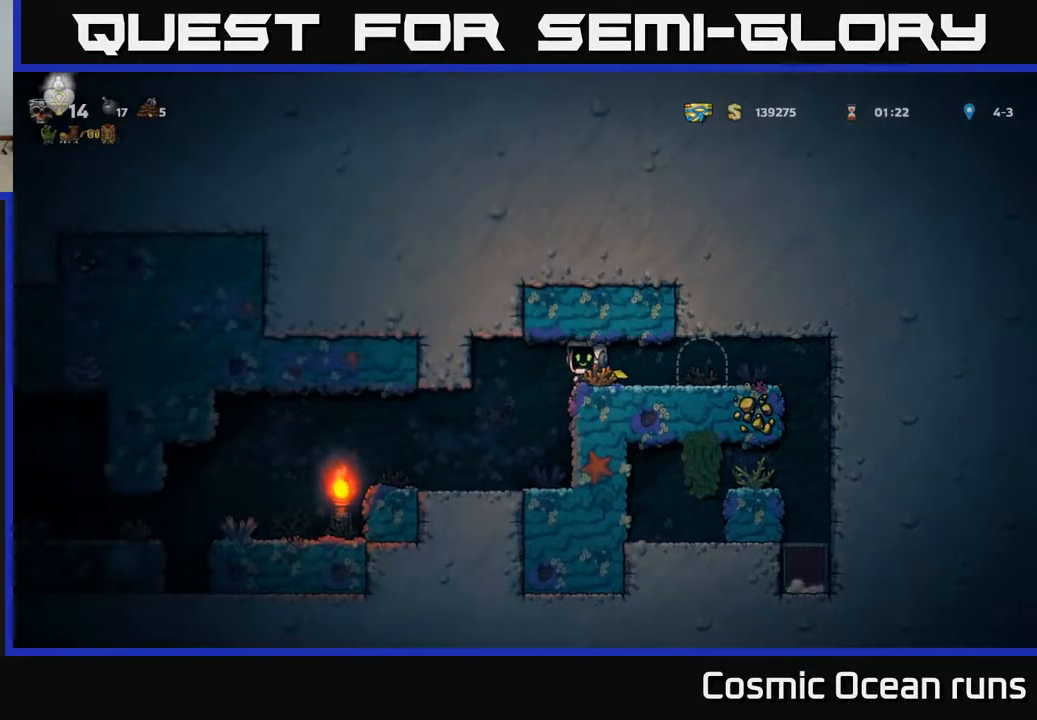
{"buttons": ["DPAD_LEFT"], "left_stick": "center", "right_stick": "center", "events": [[183, "DPAD_LEFT", "down"]]}
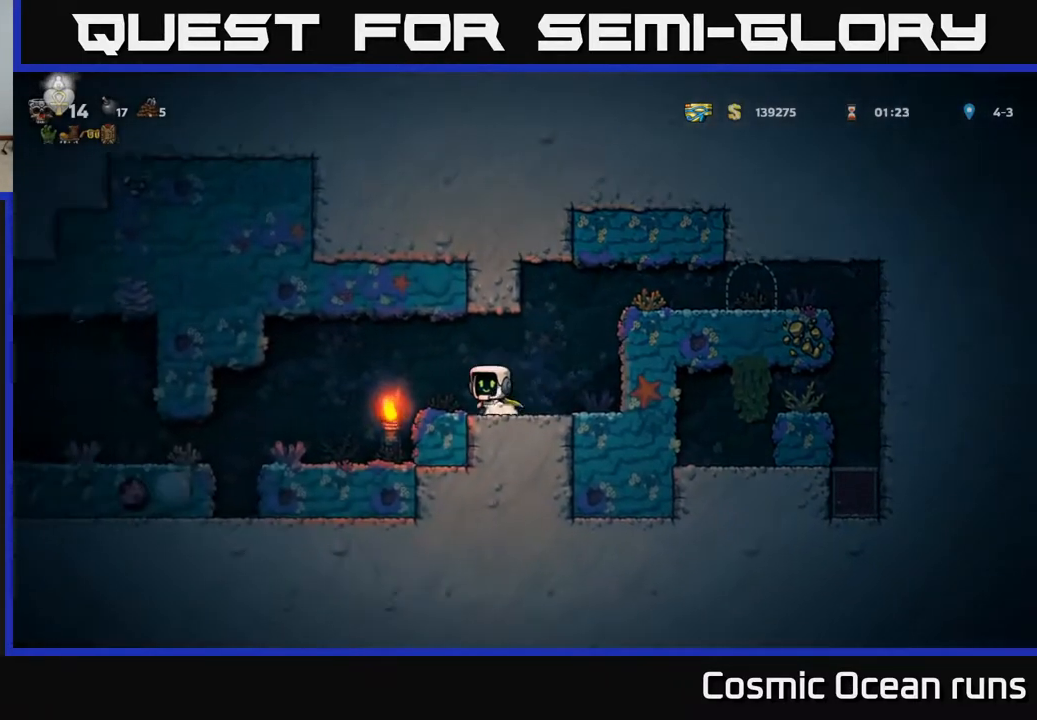
{"buttons": [], "left_stick": "center", "right_stick": "center", "events": [[100, "A", "down"], [167, "A", "up"], [283, "DPAD_LEFT", "up"]]}
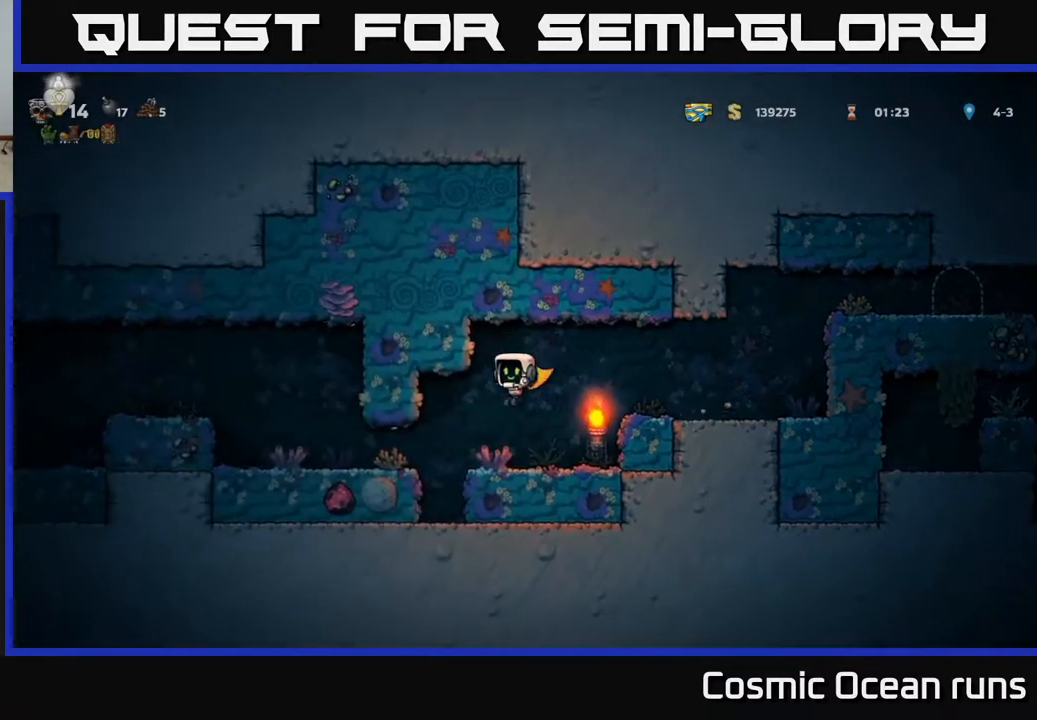
{"buttons": ["DPAD_LEFT"], "left_stick": "center", "right_stick": "center", "events": [[83, "DPAD_LEFT", "down"]]}
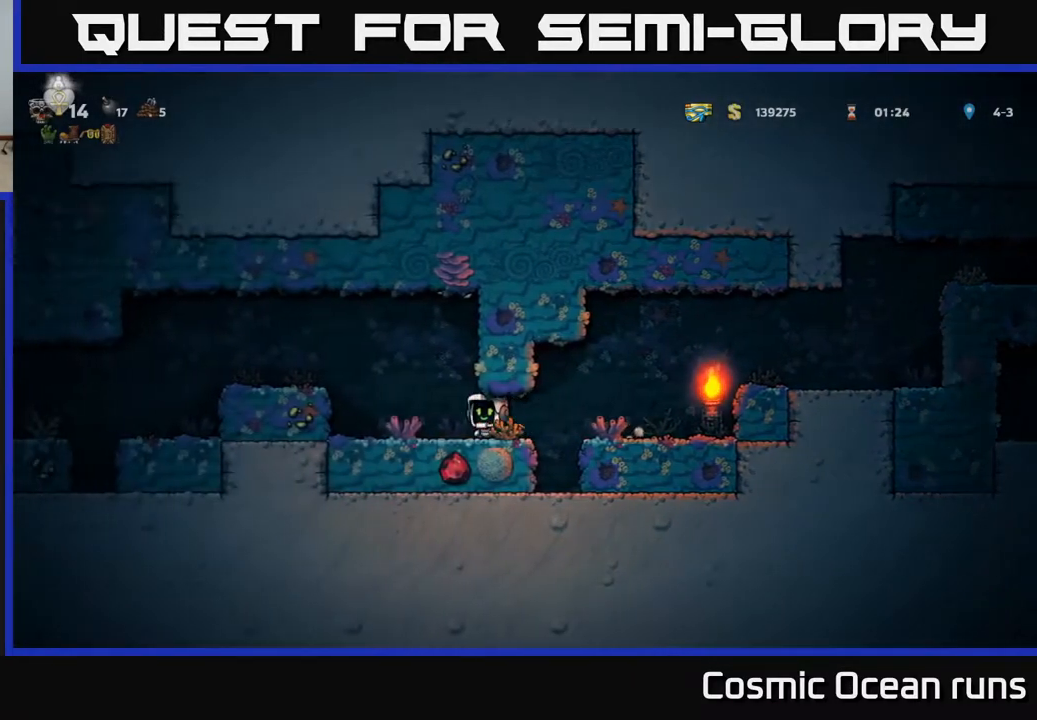
{"buttons": ["DPAD_LEFT"], "left_stick": "center", "right_stick": "center", "events": [[67, "A", "down"], [250, "A", "up"]]}
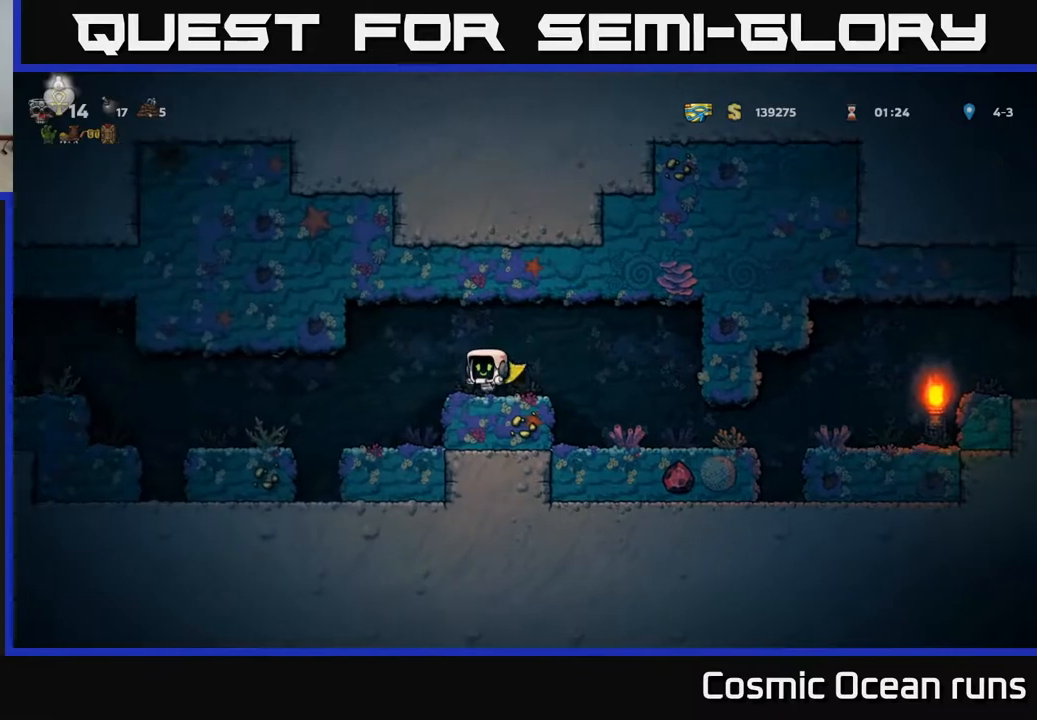
{"buttons": ["DPAD_LEFT"], "left_stick": "center", "right_stick": "center", "events": [[150, "DPAD_LEFT", "up"], [383, "DPAD_LEFT", "down"]]}
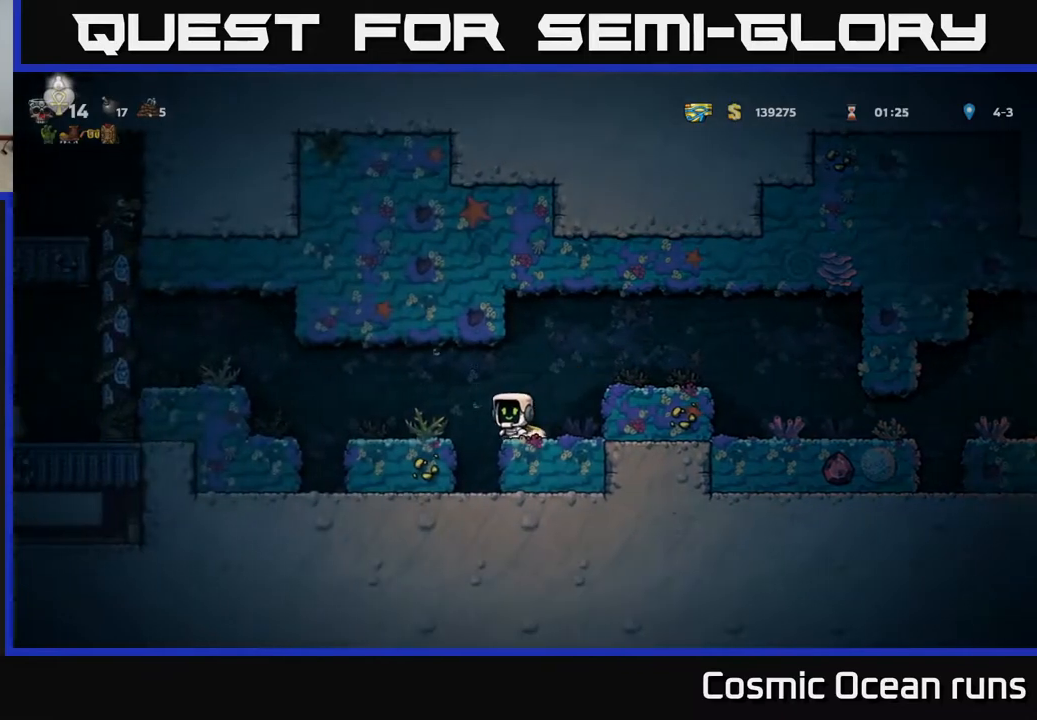
{"buttons": ["A", "DPAD_LEFT"], "left_stick": "center", "right_stick": "center", "events": [[317, "A", "down"]]}
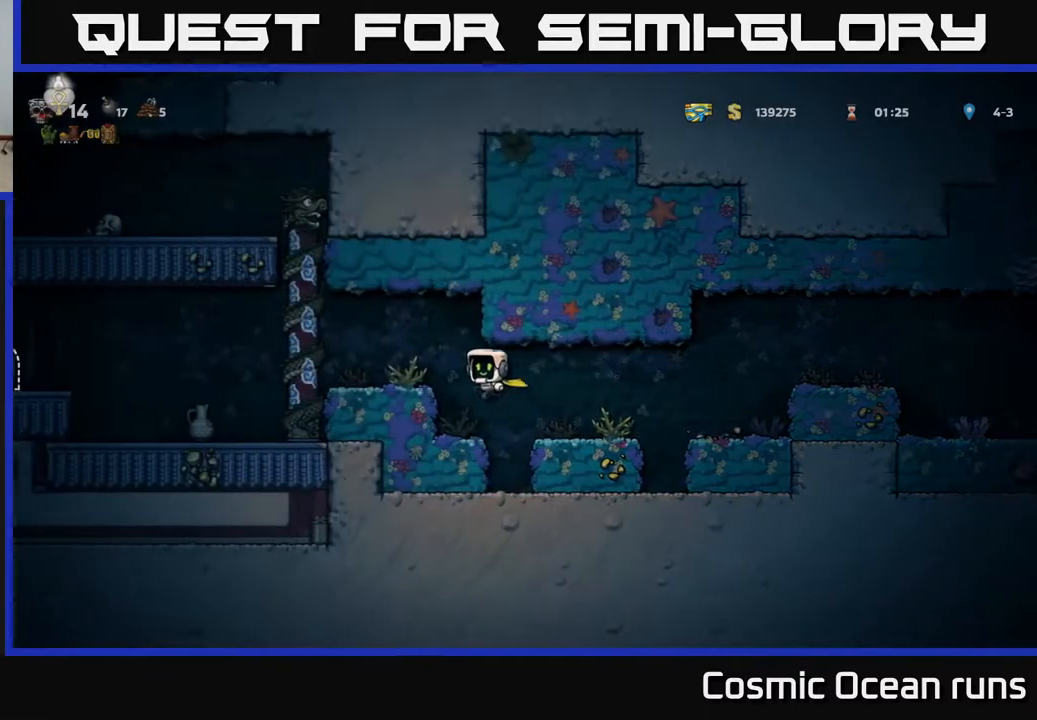
{"buttons": [], "left_stick": "center", "right_stick": "center", "events": [[100, "A", "up"], [500, "DPAD_LEFT", "up"]]}
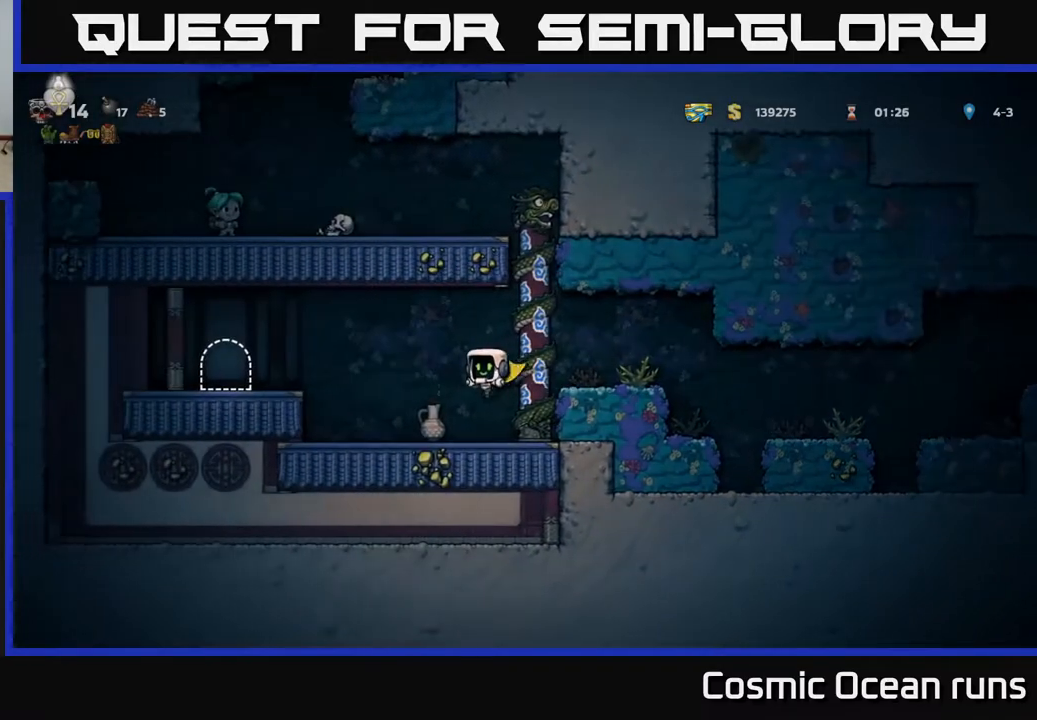
{"buttons": ["A"], "left_stick": "center", "right_stick": "center", "events": [[217, "DPAD_DOWN", "down"], [317, "X", "down"], [417, "DPAD_DOWN", "up"], [417, "X", "up"], [467, "A", "down"]]}
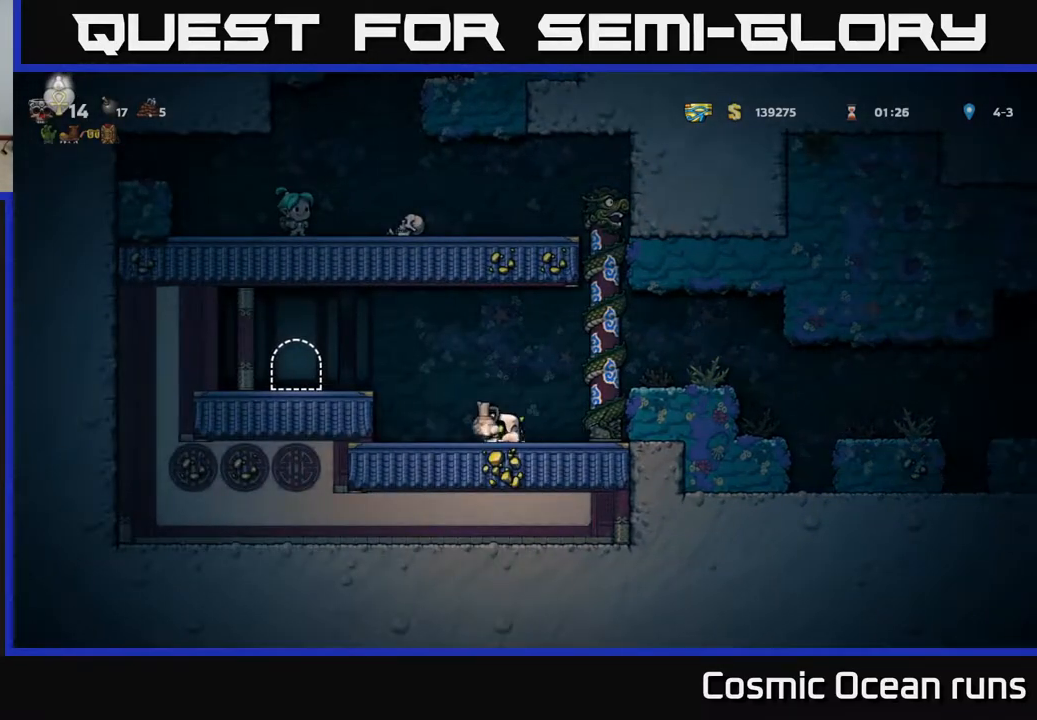
{"buttons": [], "left_stick": "center", "right_stick": "center", "events": [[117, "A", "up"], [217, "X", "down"], [317, "X", "up"]]}
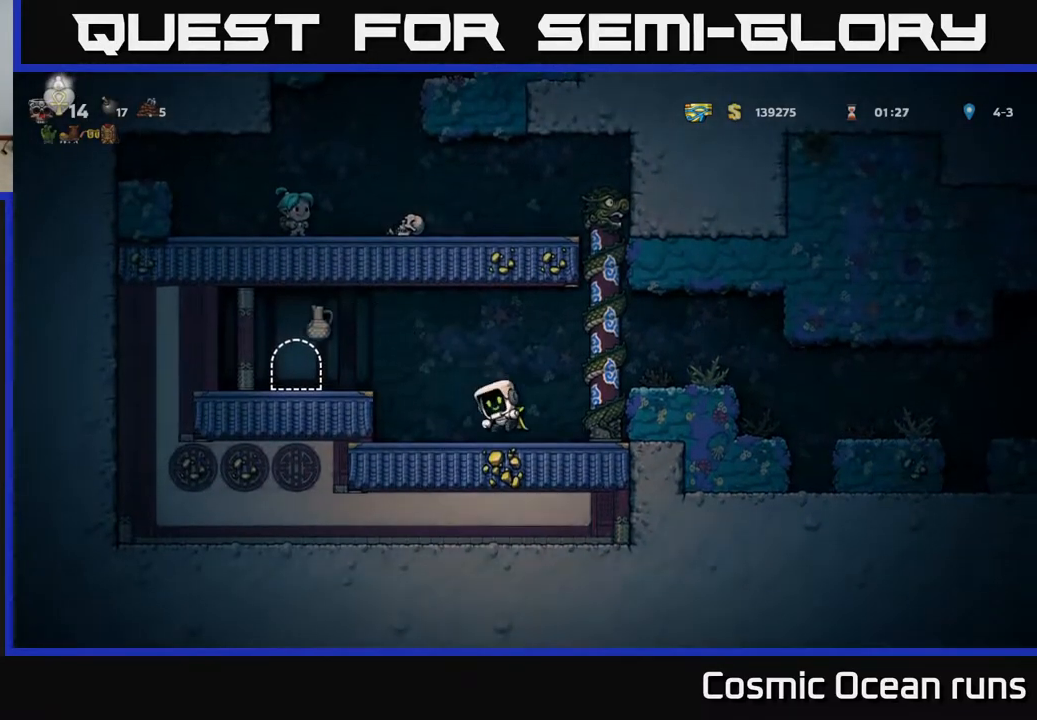
{"buttons": ["A", "DPAD_LEFT"], "left_stick": "center", "right_stick": "center", "events": [[267, "DPAD_LEFT", "down"], [283, "A", "down"]]}
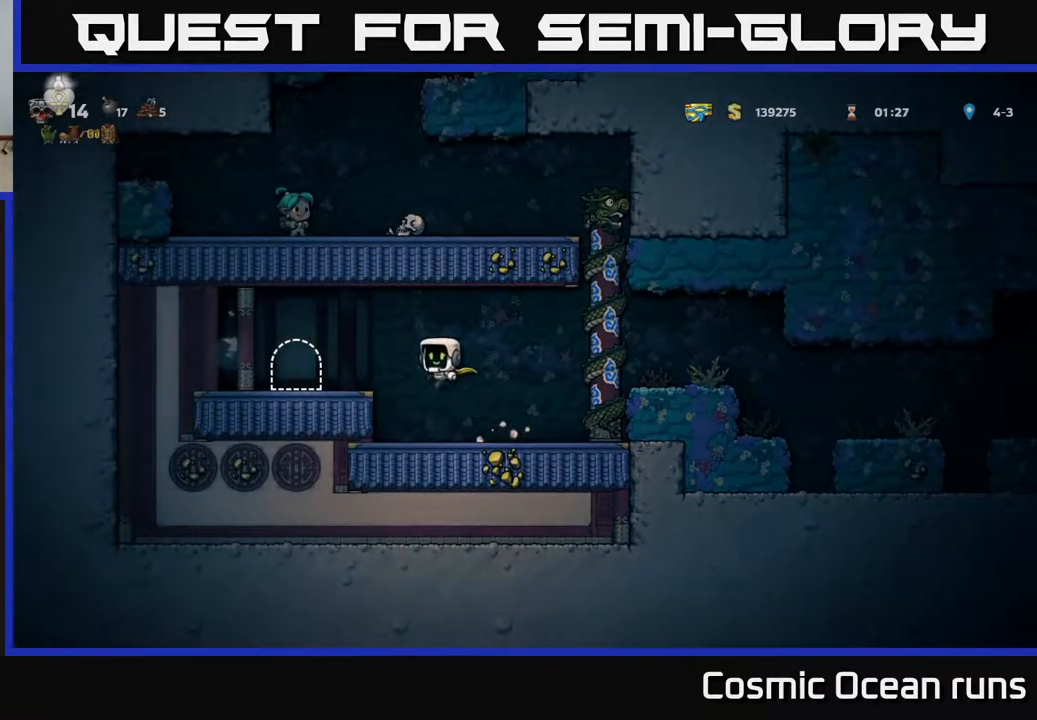
{"buttons": [], "left_stick": "center", "right_stick": "center", "events": [[67, "A", "up"], [217, "DPAD_LEFT", "up"]]}
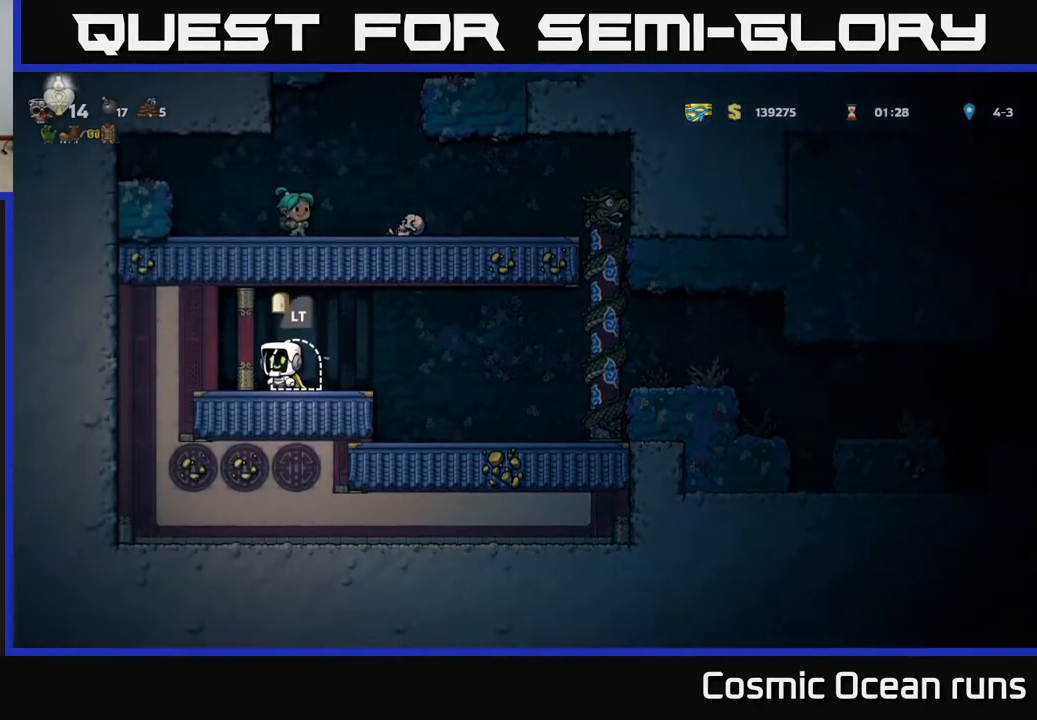
{"buttons": [], "left_stick": "center", "right_stick": "center", "events": [[333, "L2", "down"], [467, "L2", "up"]]}
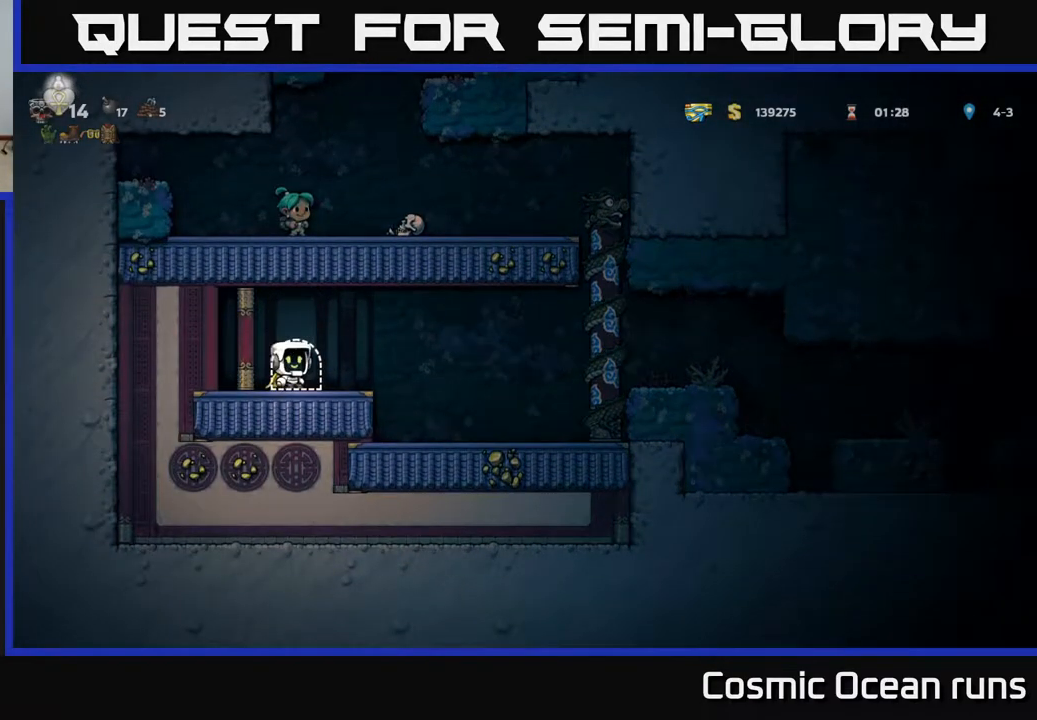
{"buttons": [], "left_stick": "center", "right_stick": "center", "events": []}
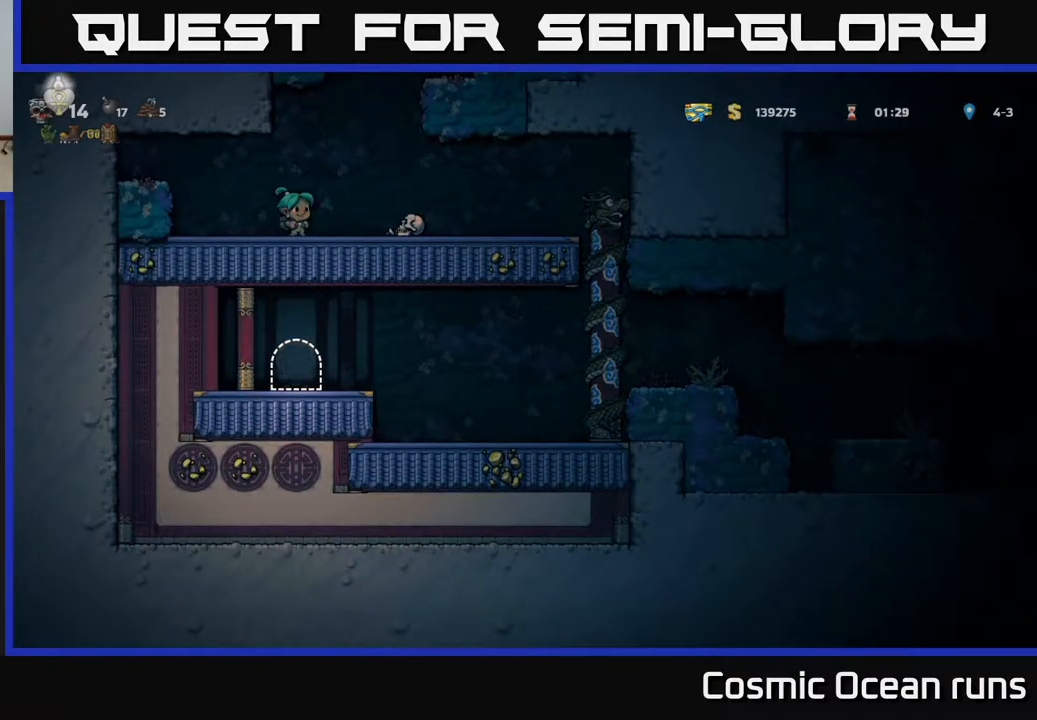
{"buttons": [], "left_stick": "center", "right_stick": "center", "events": []}
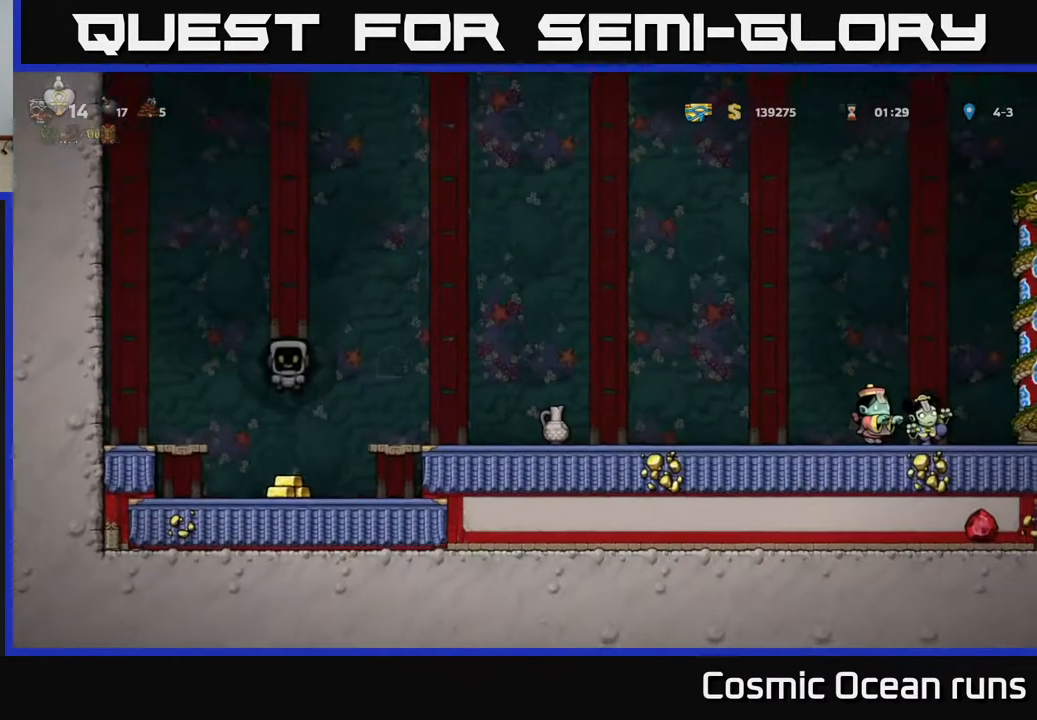
{"buttons": [], "left_stick": "center", "right_stick": "center", "events": []}
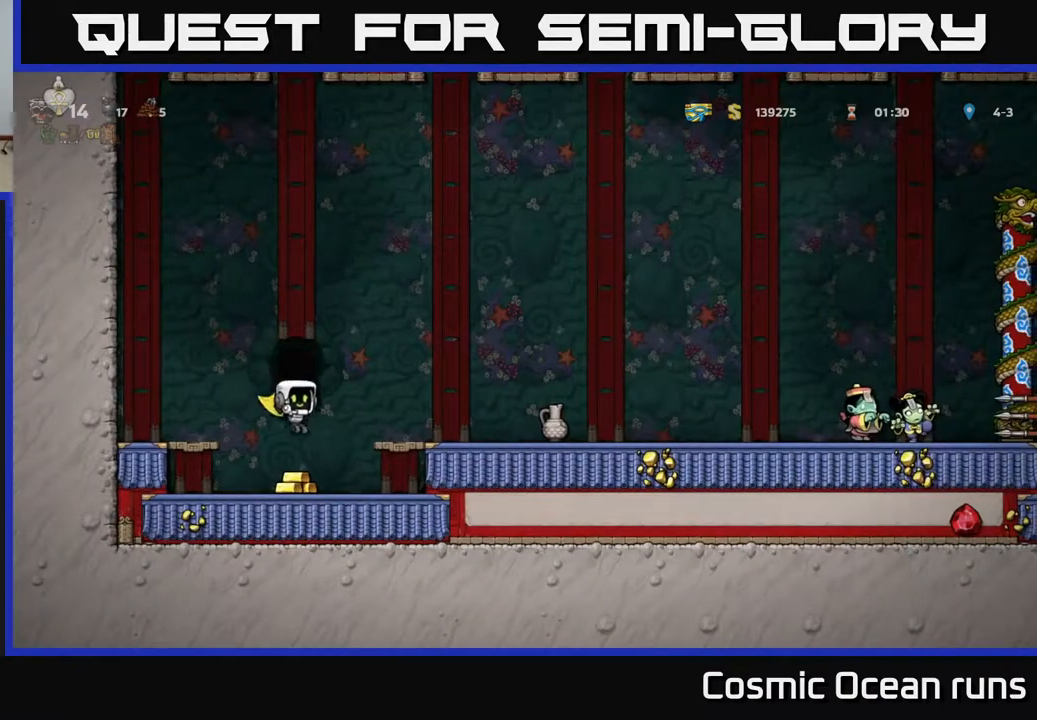
{"buttons": ["DPAD_RIGHT"], "left_stick": "center", "right_stick": "center", "events": [[283, "A", "down"], [283, "DPAD_RIGHT", "down"], [467, "A", "up"]]}
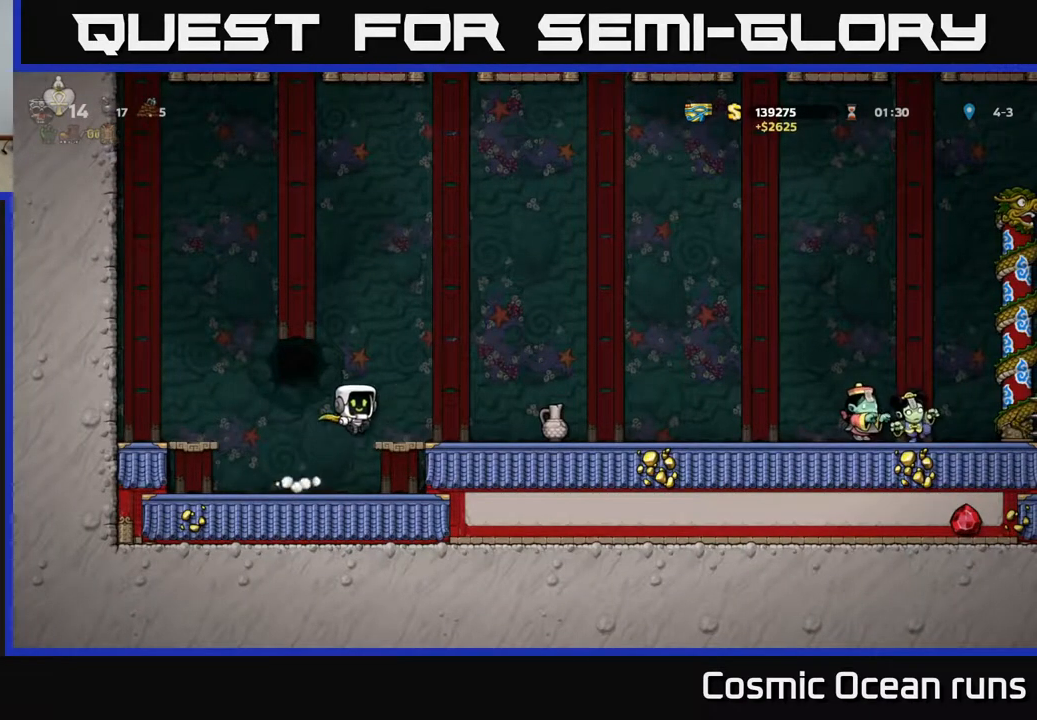
{"buttons": ["DPAD_RIGHT"], "left_stick": "center", "right_stick": "center", "events": [[133, "DPAD_RIGHT", "up"], [483, "DPAD_RIGHT", "down"]]}
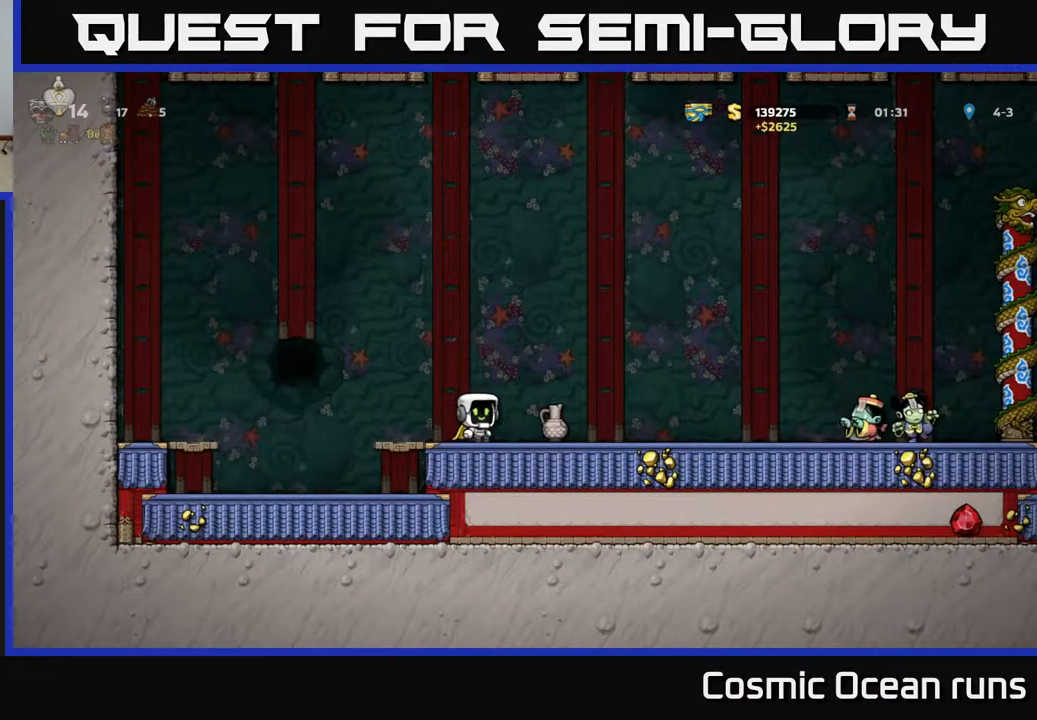
{"buttons": [], "left_stick": "center", "right_stick": "center", "events": [[150, "DPAD_DOWN", "down"], [183, "DPAD_RIGHT", "up"], [250, "X", "down"], [283, "DPAD_DOWN", "up"], [400, "X", "up"]]}
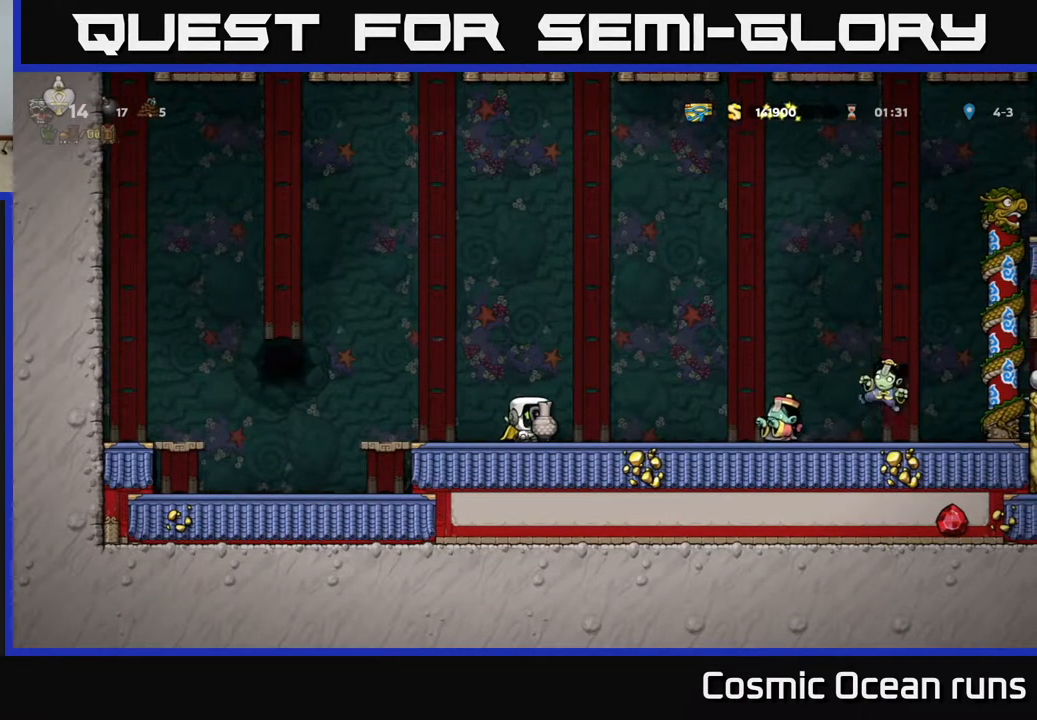
{"buttons": [], "left_stick": "center", "right_stick": "center", "events": [[17, "X", "down"], [117, "X", "up"]]}
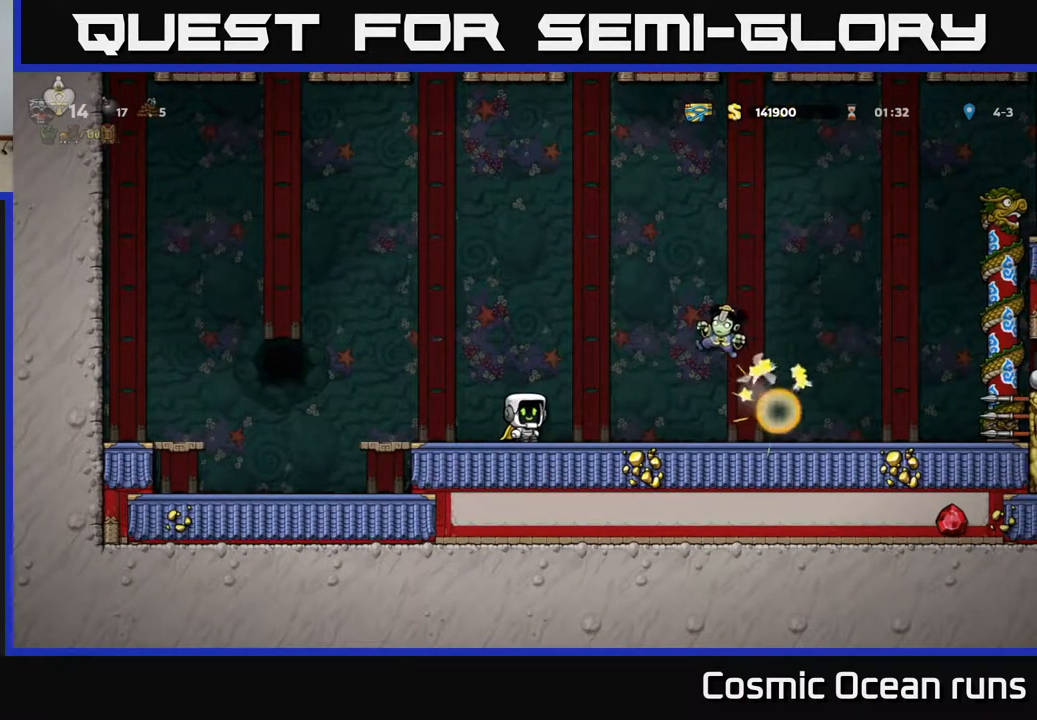
{"buttons": [], "left_stick": "center", "right_stick": "center", "events": [[200, "DPAD_RIGHT", "down"], [233, "X", "down"], [367, "X", "up"], [433, "DPAD_RIGHT", "up"]]}